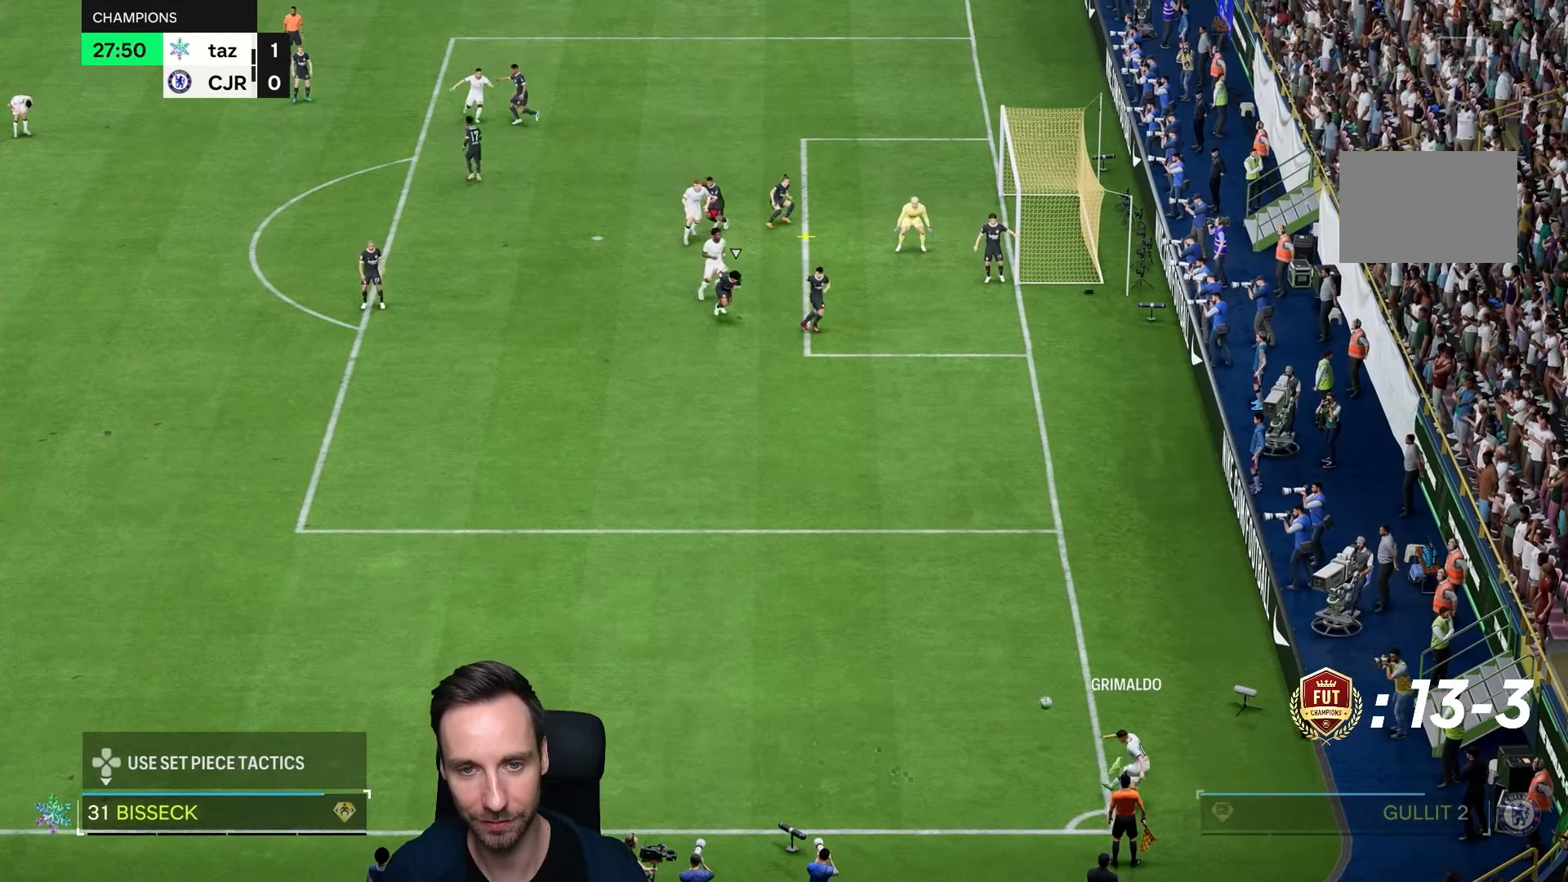
Gameplay with a controller (PlayStation layout); each line is a JSON object with the inputs held at the frame after it (dt_ms = milliseconds from this image to that frame). Not read: L3 R3.
{"dt_ms": 1000, "buttons": [], "left_stick": "right", "right_stick": "center"}
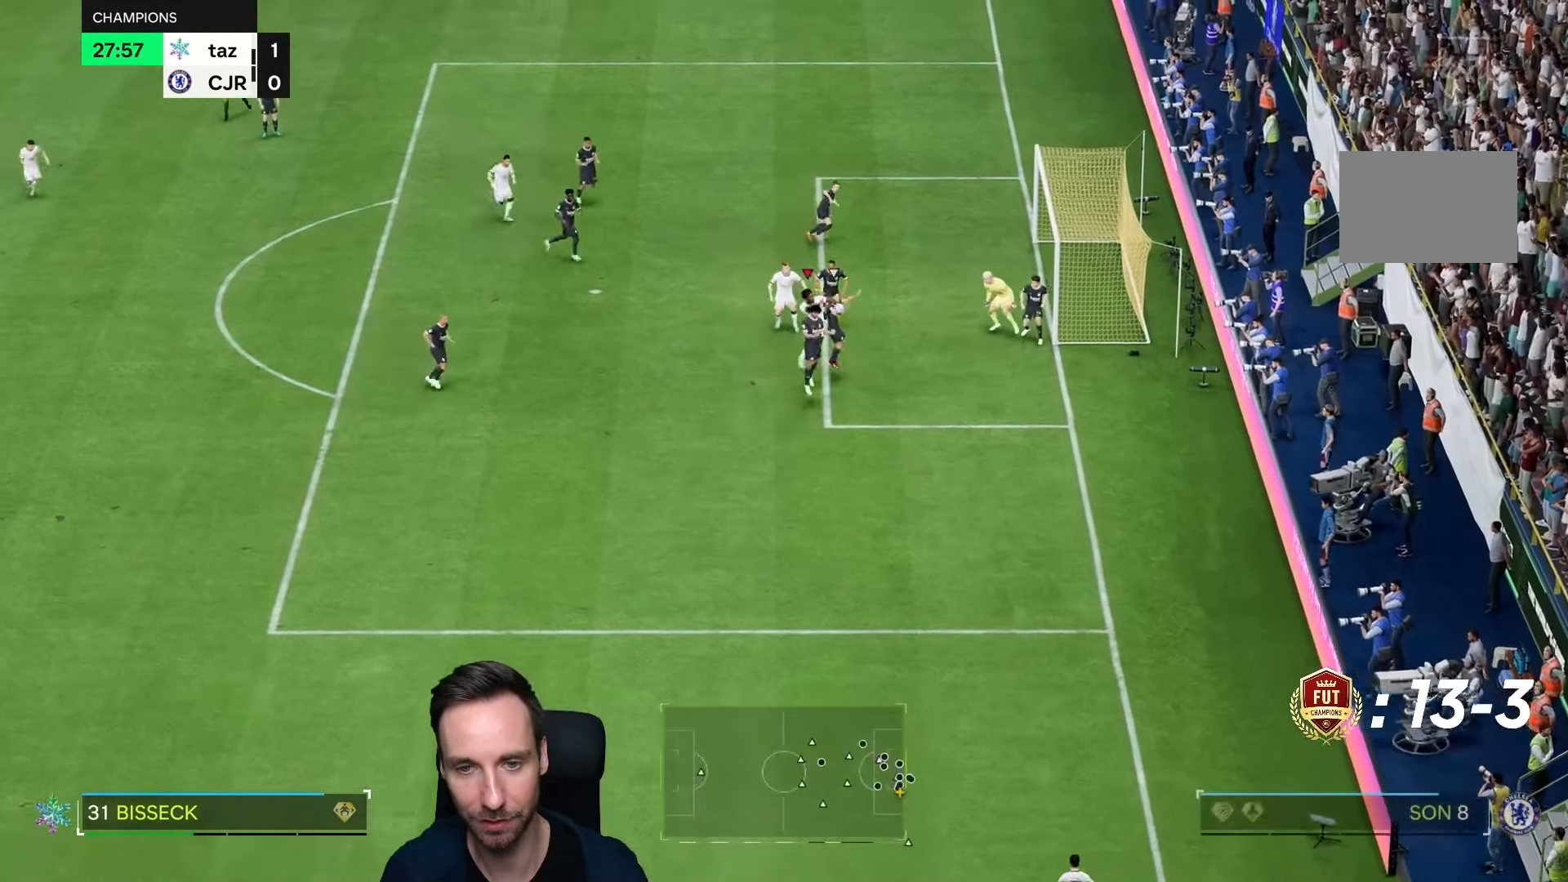
{"dt_ms": 500, "buttons": [], "left_stick": "right", "right_stick": "center"}
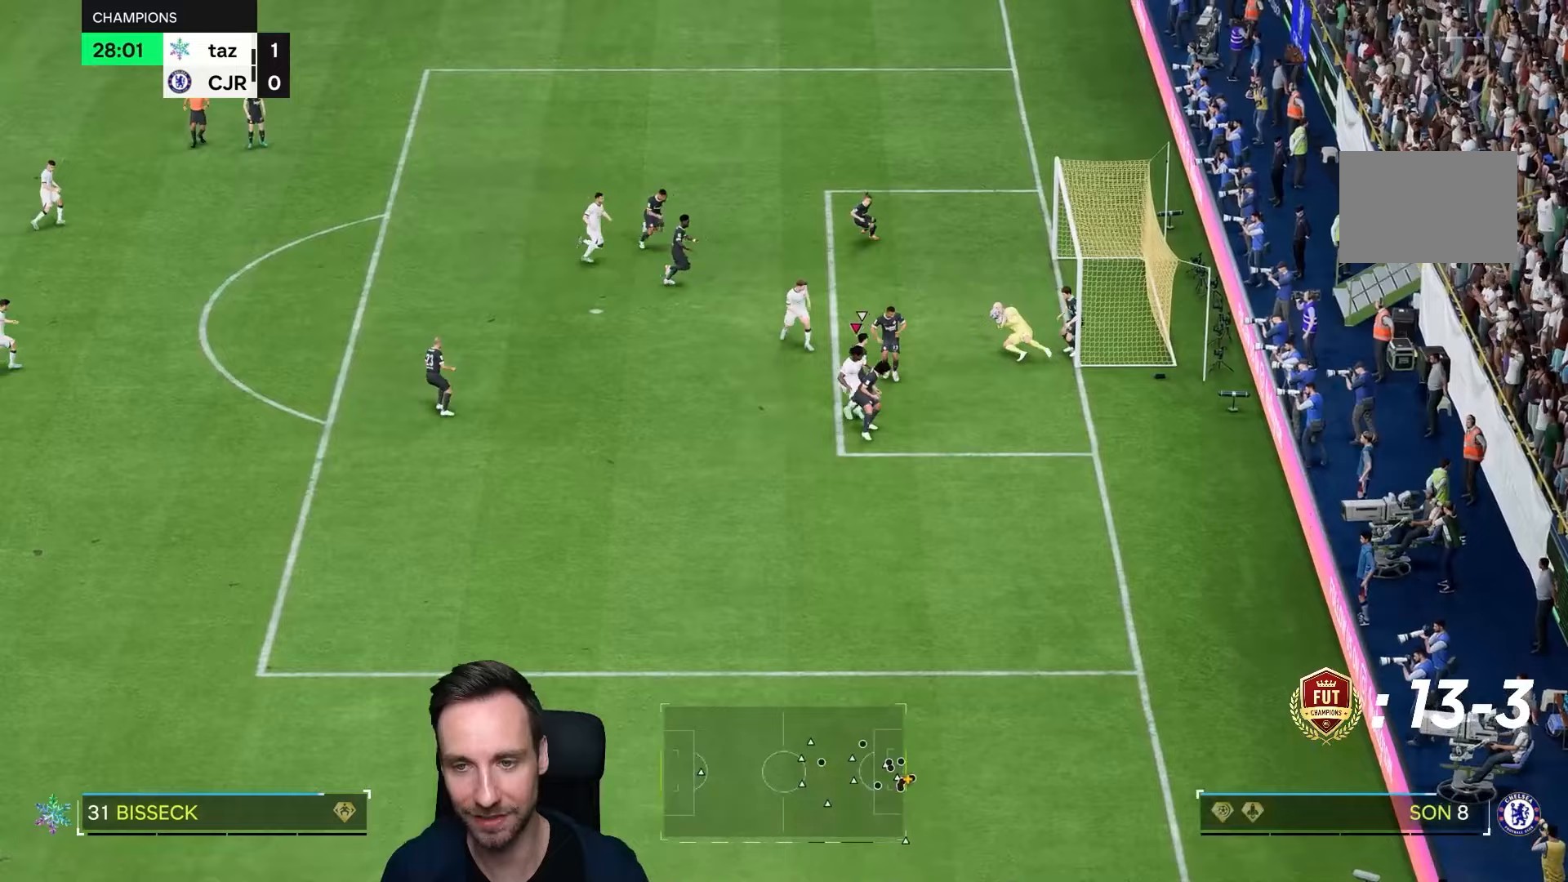
{"dt_ms": 1000, "buttons": [], "left_stick": "up", "right_stick": "center"}
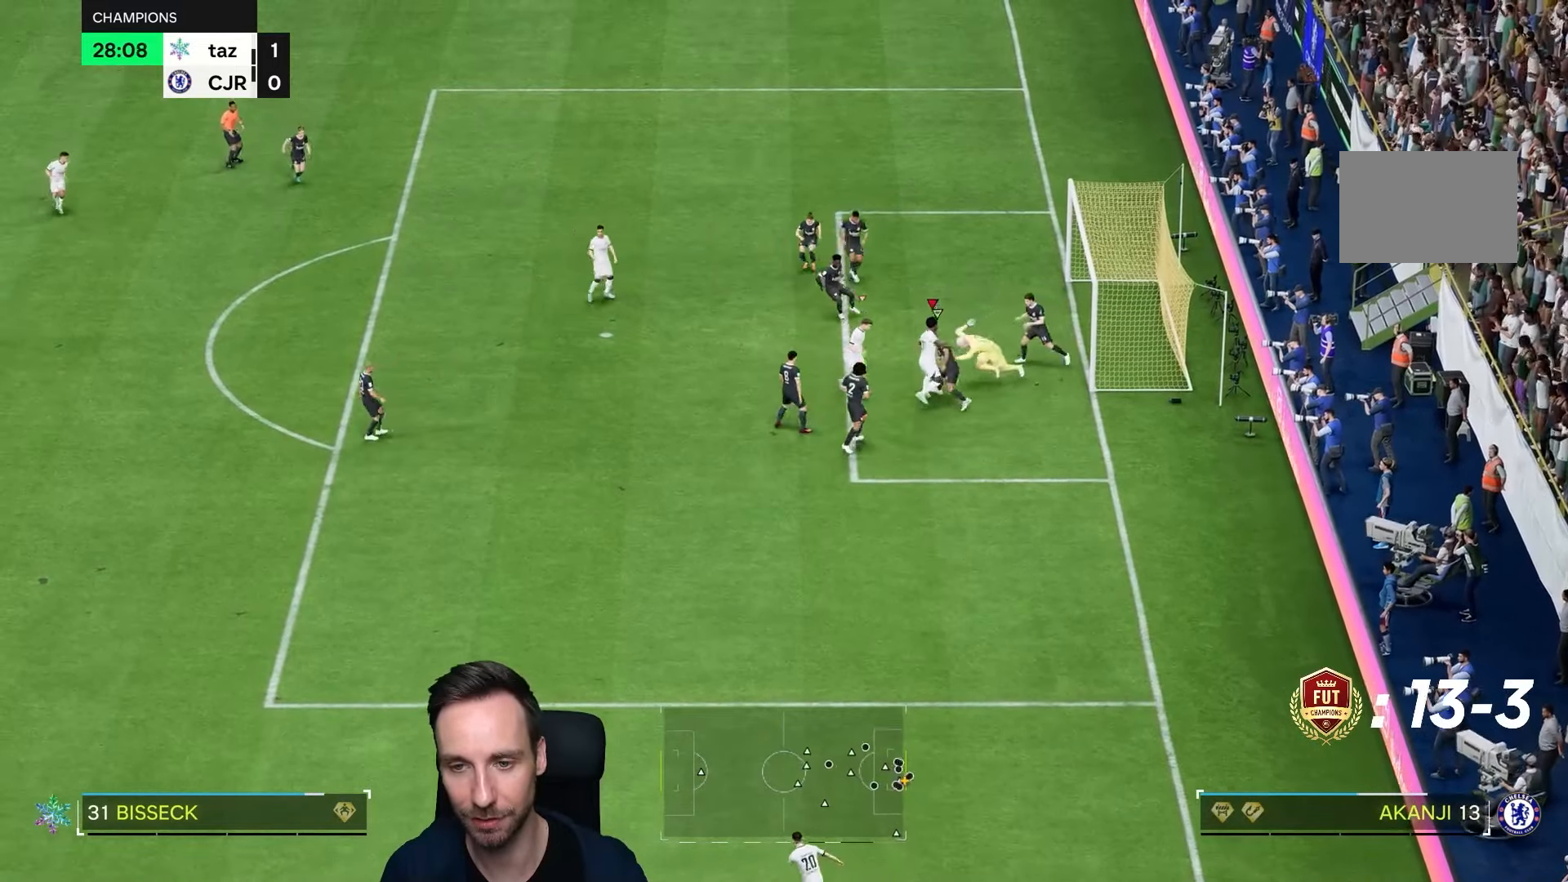
{"dt_ms": 1000, "buttons": [], "left_stick": "down-left", "right_stick": "center"}
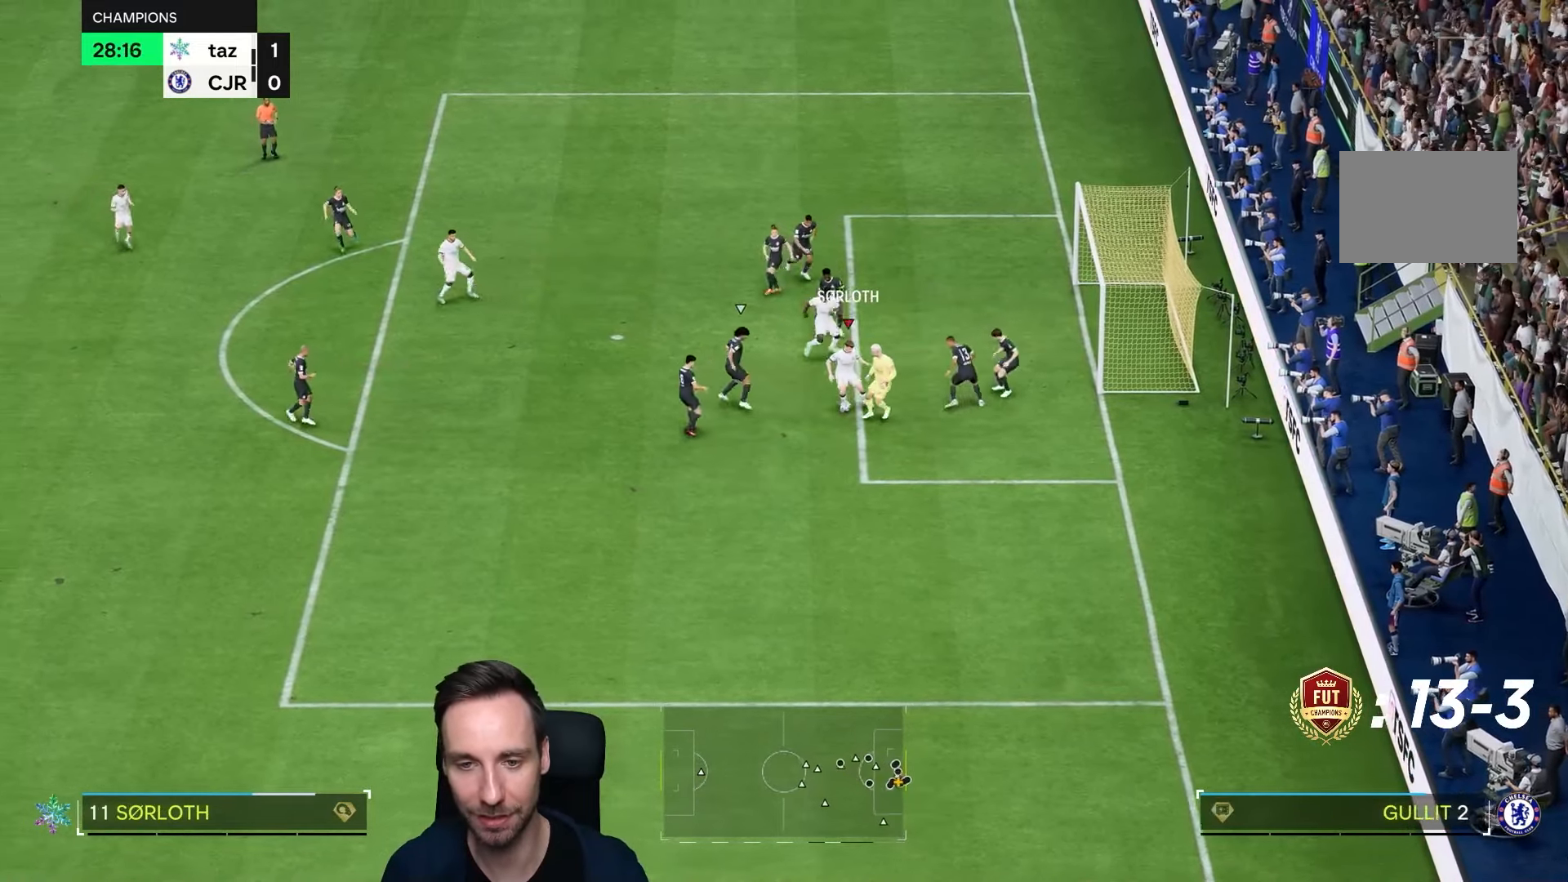
{"dt_ms": 500, "buttons": [], "left_stick": "up", "right_stick": "center"}
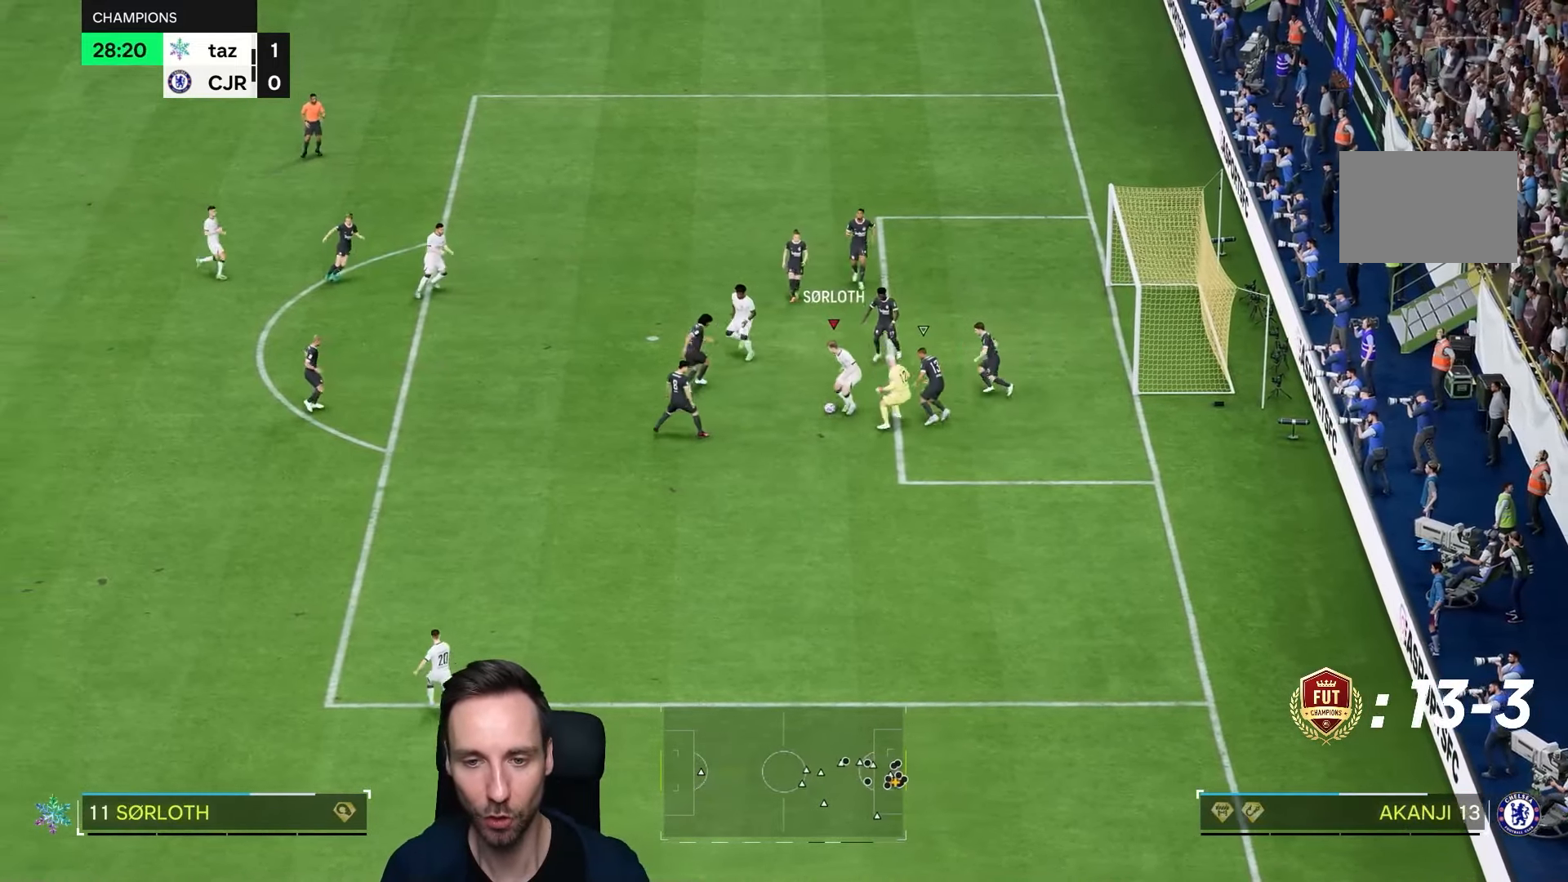
{"dt_ms": 500, "buttons": [], "left_stick": "right", "right_stick": "center"}
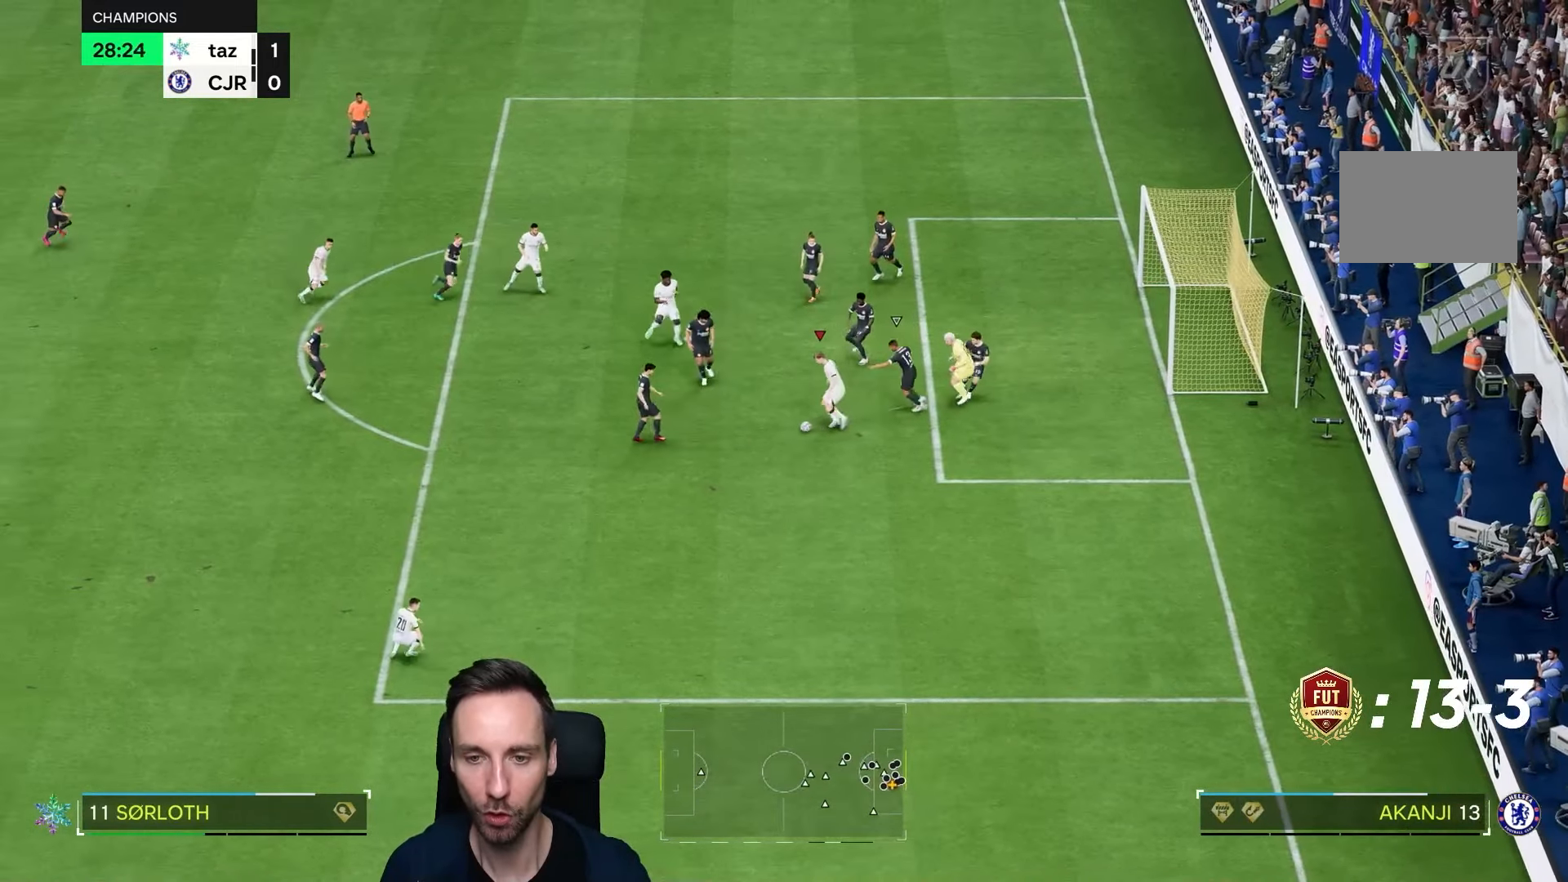
{"dt_ms": 1000, "buttons": [], "left_stick": "down-right", "right_stick": "center"}